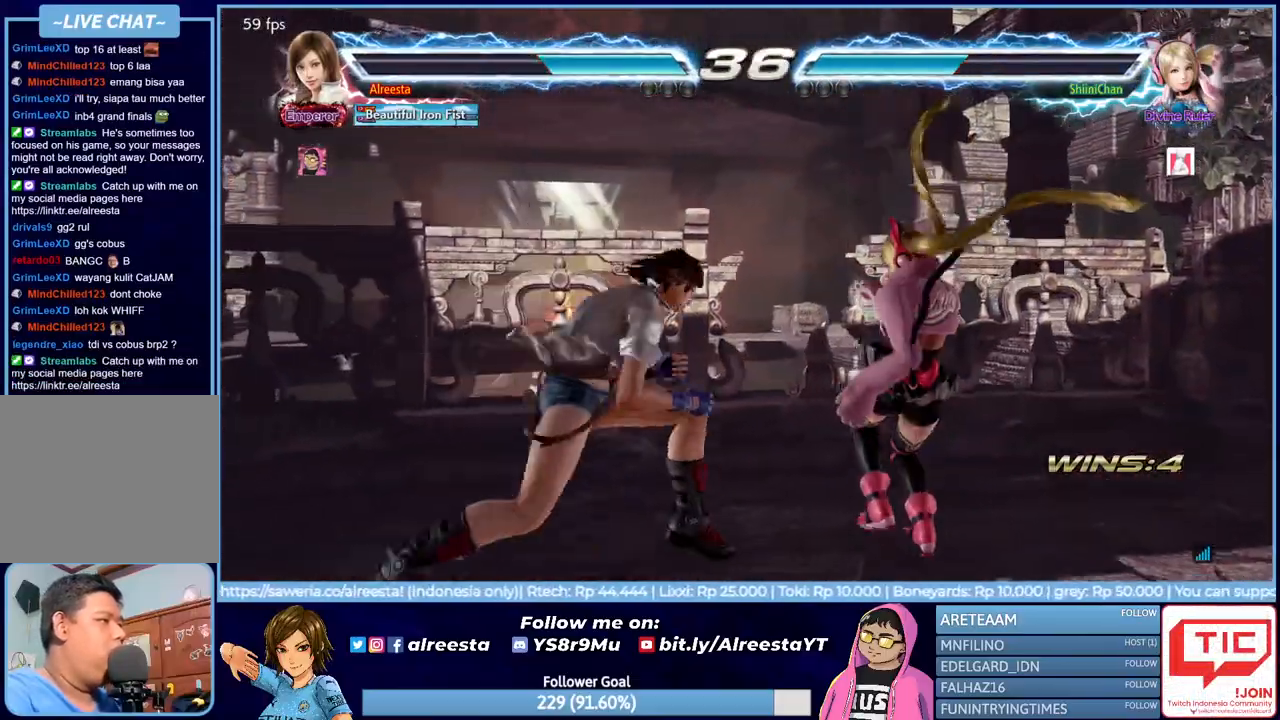
Gameplay with a controller (PlayStation layout); each line is a JSON object with the inputs held at the frame after it. "events" lists button and stick changes between this image and that frame as [ms after this image, input, new state], when the widget could be followed in between. Not read: left_stick right_stick.
{"buttons": ["DPAD_DOWN", "DPAD_RIGHT"], "events": [[33, "DPAD_DOWN", "down"], [33, "DPAD_RIGHT", "down"], [267, "TRIANGLE", "down"], [333, "TRIANGLE", "up"], [400, "TRIANGLE", "down"], [500, "TRIANGLE", "up"]]}
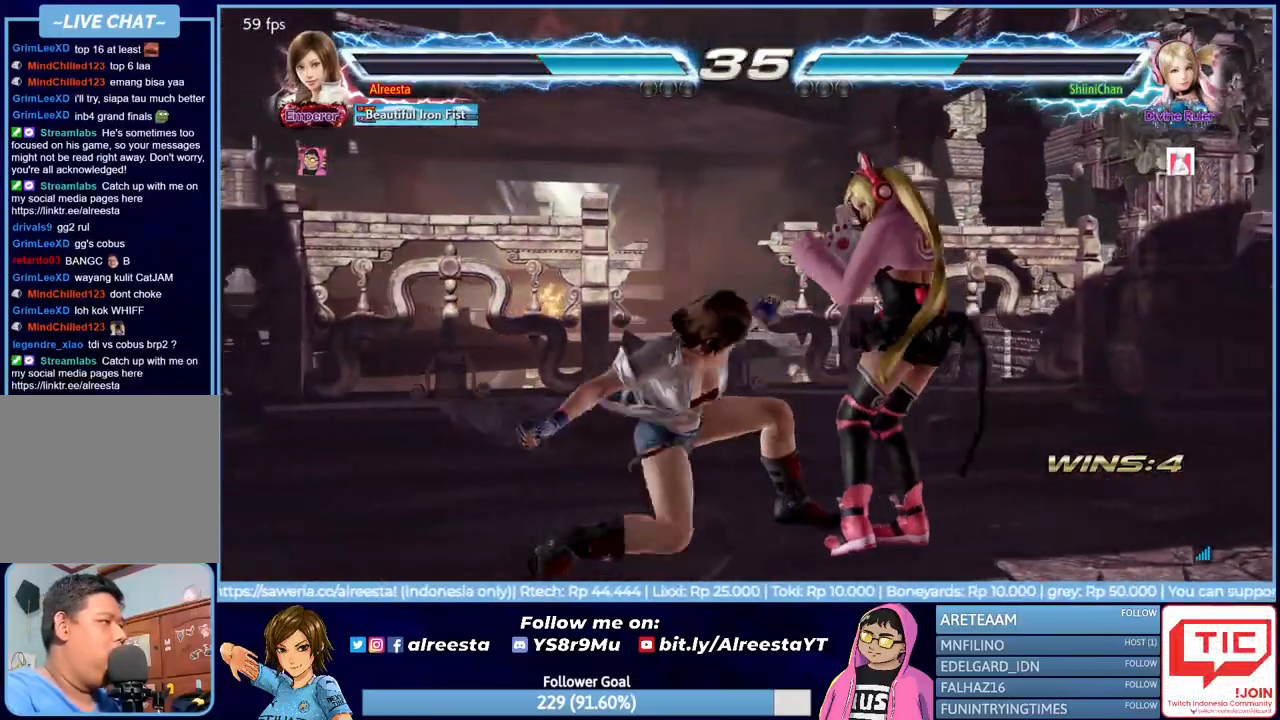
{"buttons": ["SQUARE"], "events": [[50, "DPAD_DOWN", "up"], [50, "DPAD_RIGHT", "up"], [50, "TRIANGLE", "down"], [117, "TRIANGLE", "up"], [450, "SQUARE", "down"]]}
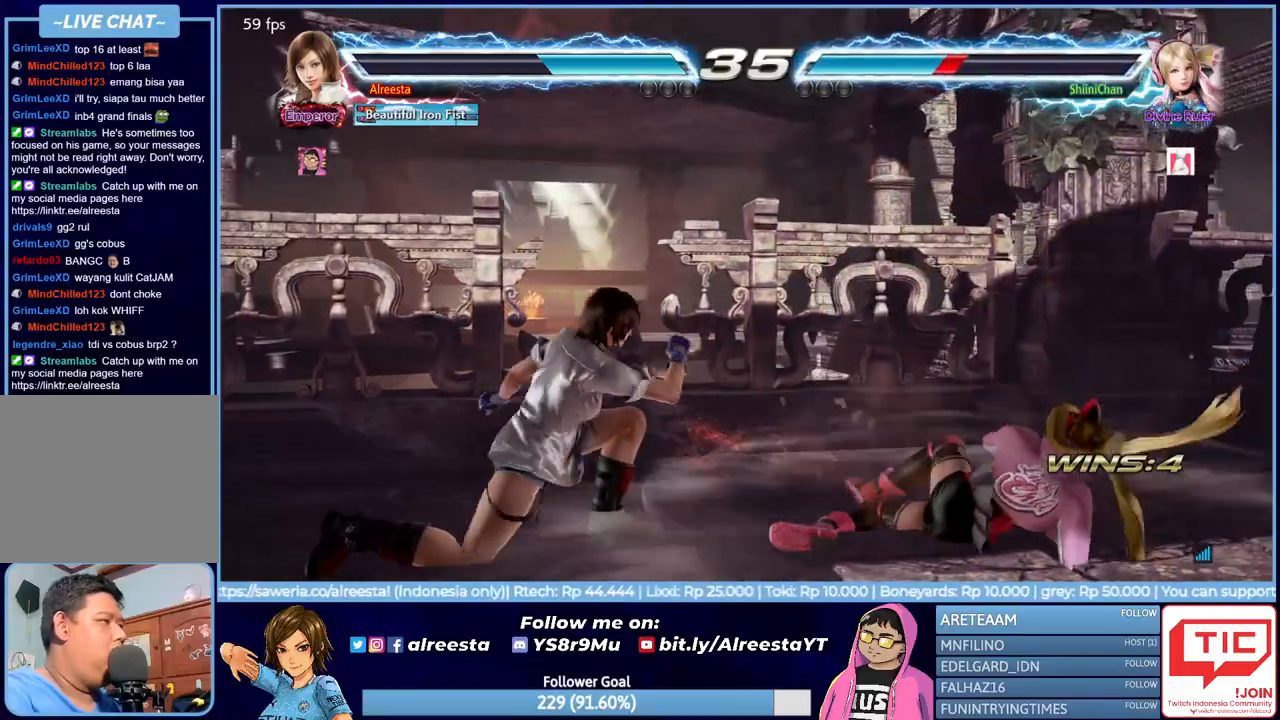
{"buttons": ["CIRCLE"], "events": [[83, "SQUARE", "up"], [167, "CIRCLE", "down"], [283, "CIRCLE", "up"], [317, "CIRCLE", "down"], [417, "CIRCLE", "up"], [467, "CIRCLE", "down"]]}
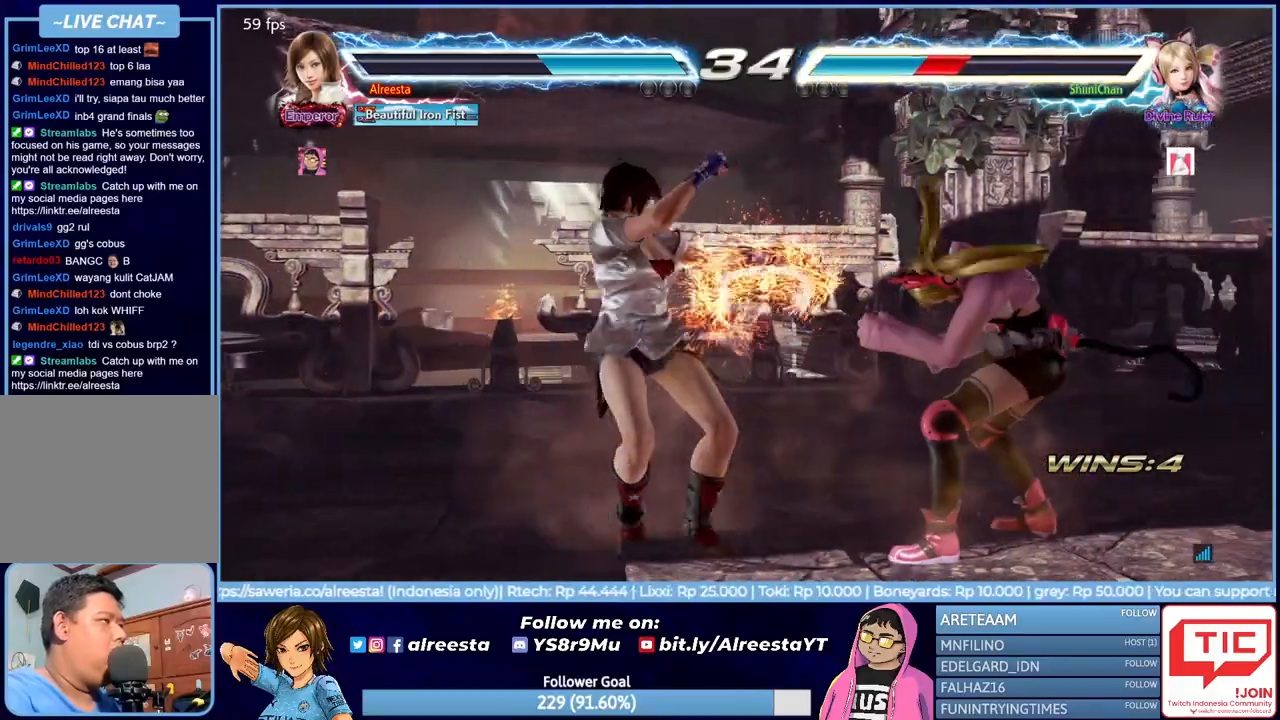
{"buttons": ["DPAD_DOWN", "DPAD_RIGHT"], "events": [[67, "CIRCLE", "up"], [117, "CIRCLE", "down"], [217, "CIRCLE", "up"], [467, "DPAD_DOWN", "down"], [467, "DPAD_RIGHT", "down"]]}
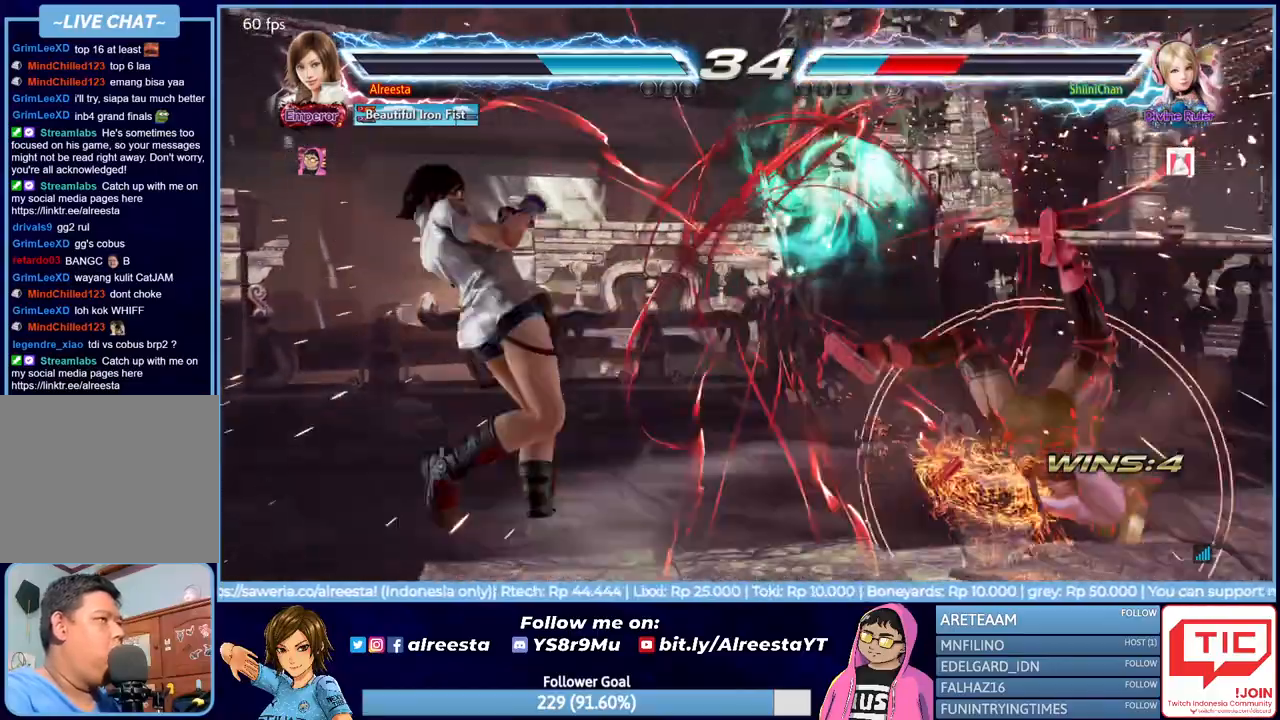
{"buttons": [], "events": [[100, "CROSS", "down"], [183, "CROSS", "up"], [267, "CROSS", "down"], [350, "CROSS", "up"], [400, "CROSS", "down"], [467, "DPAD_DOWN", "up"], [483, "DPAD_RIGHT", "up"], [500, "CROSS", "up"]]}
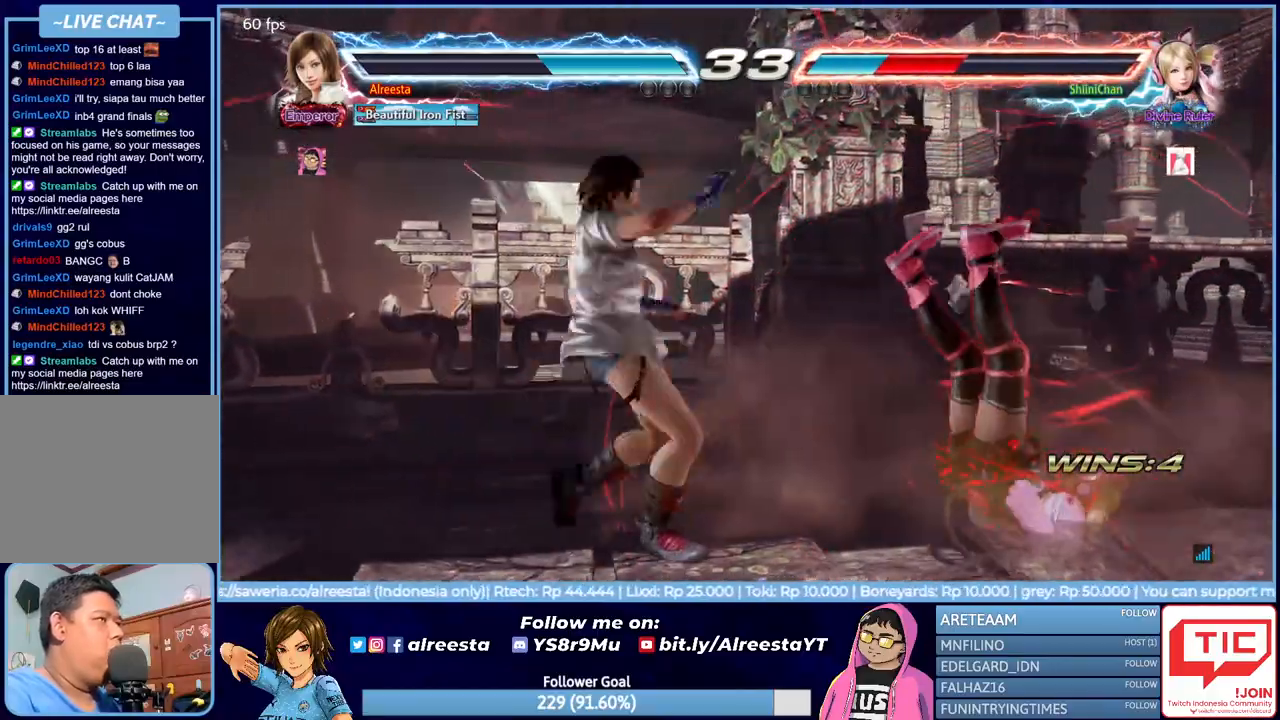
{"buttons": [], "events": [[50, "CROSS", "down"], [150, "CROSS", "up"]]}
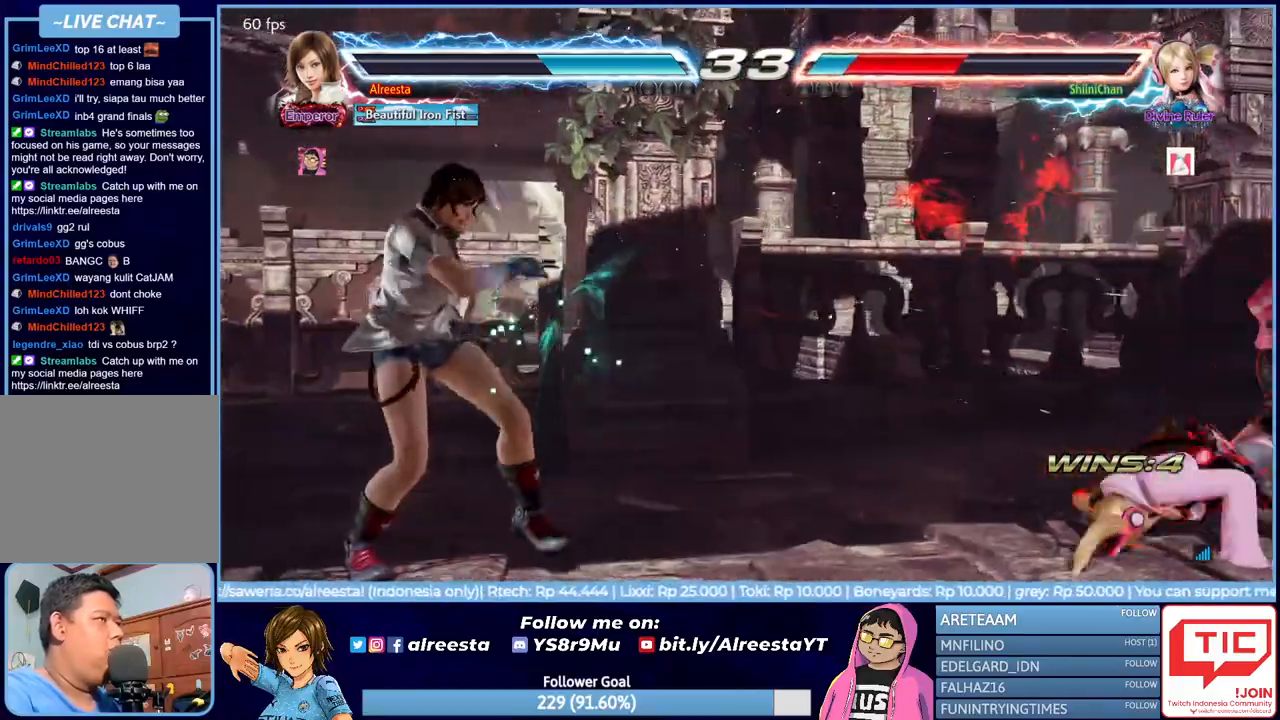
{"buttons": [], "events": [[67, "DPAD_RIGHT", "down"], [133, "DPAD_RIGHT", "up"], [217, "DPAD_RIGHT", "down"], [467, "DPAD_RIGHT", "up"]]}
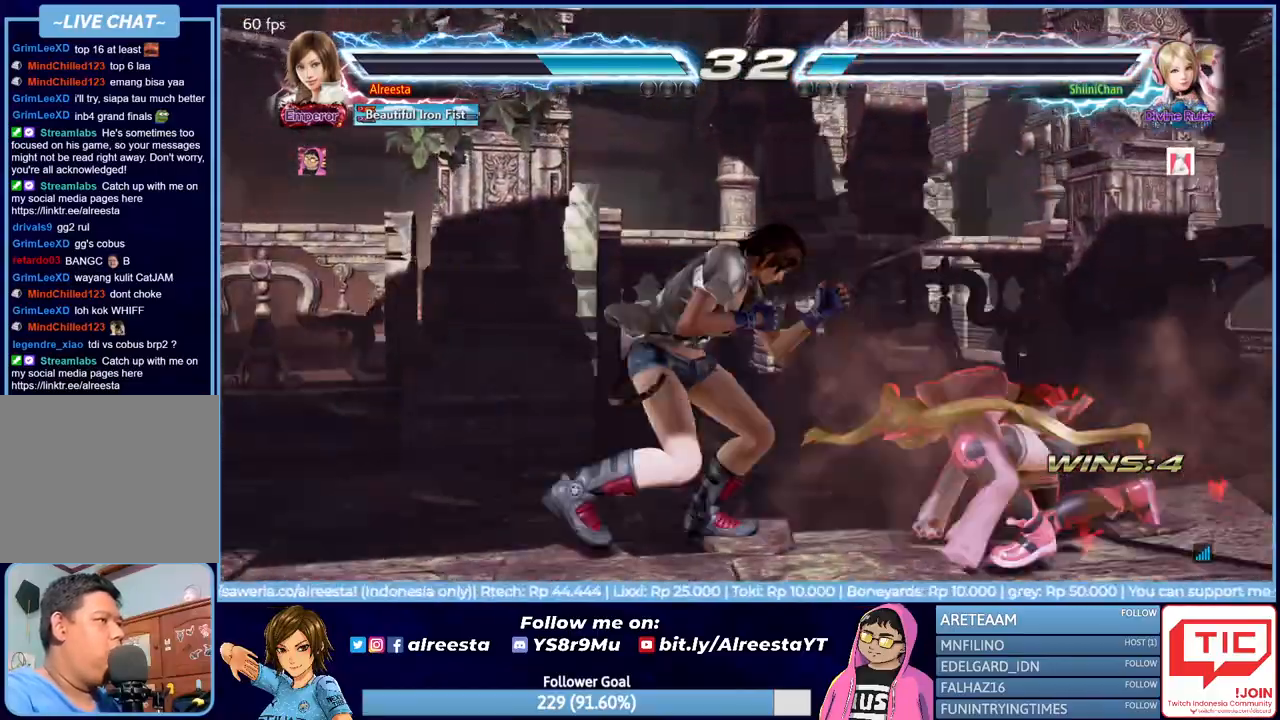
{"buttons": ["DPAD_LEFT"], "events": [[100, "DPAD_RIGHT", "down"], [183, "DPAD_RIGHT", "up"], [233, "DPAD_RIGHT", "down"], [333, "DPAD_RIGHT", "up"], [417, "DPAD_LEFT", "down"]]}
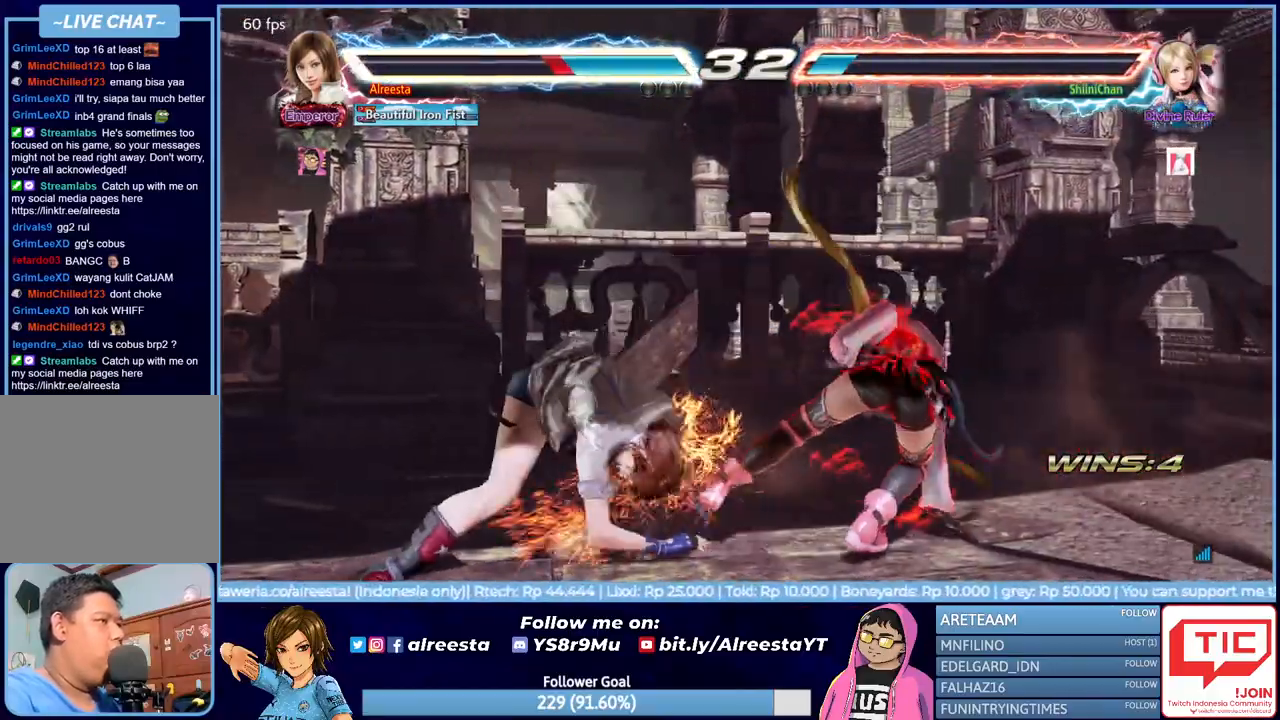
{"buttons": ["L1", "DPAD_LEFT"], "events": [[150, "DPAD_LEFT", "up"], [350, "DPAD_LEFT", "down"], [417, "L1", "down"]]}
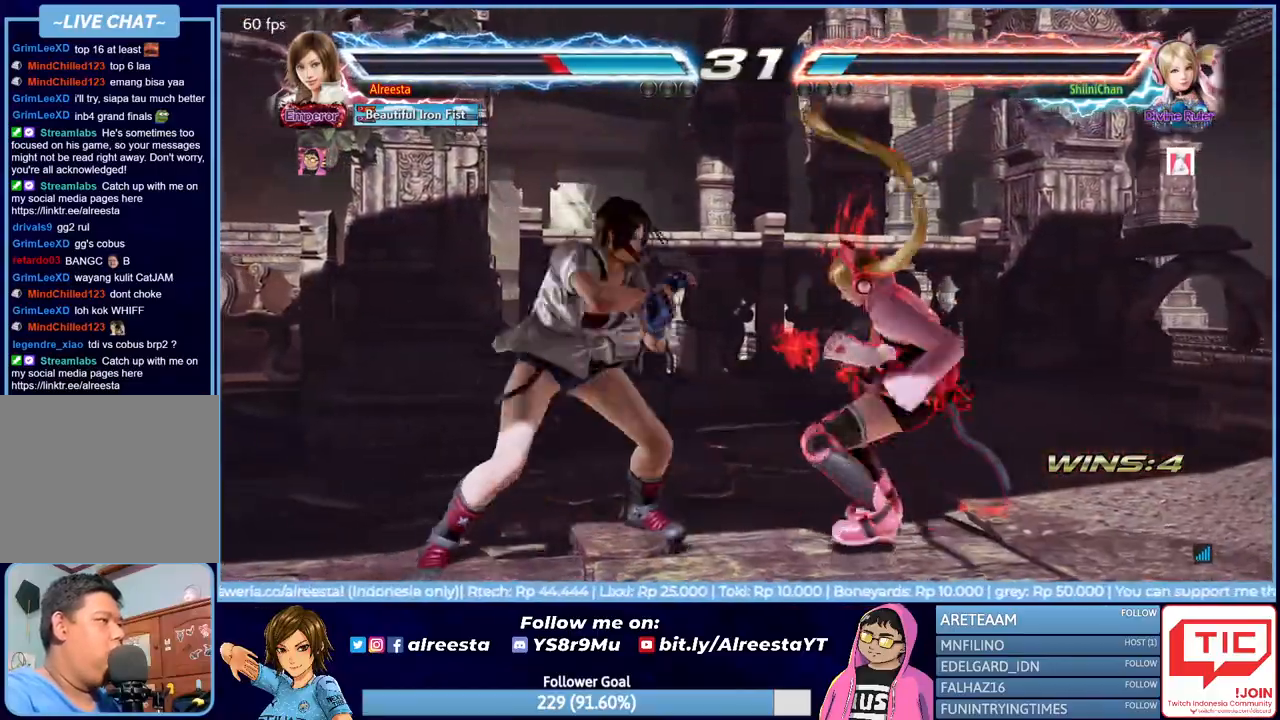
{"buttons": ["DPAD_LEFT"], "events": [[133, "L1", "up"], [150, "DPAD_LEFT", "up"], [400, "DPAD_LEFT", "down"]]}
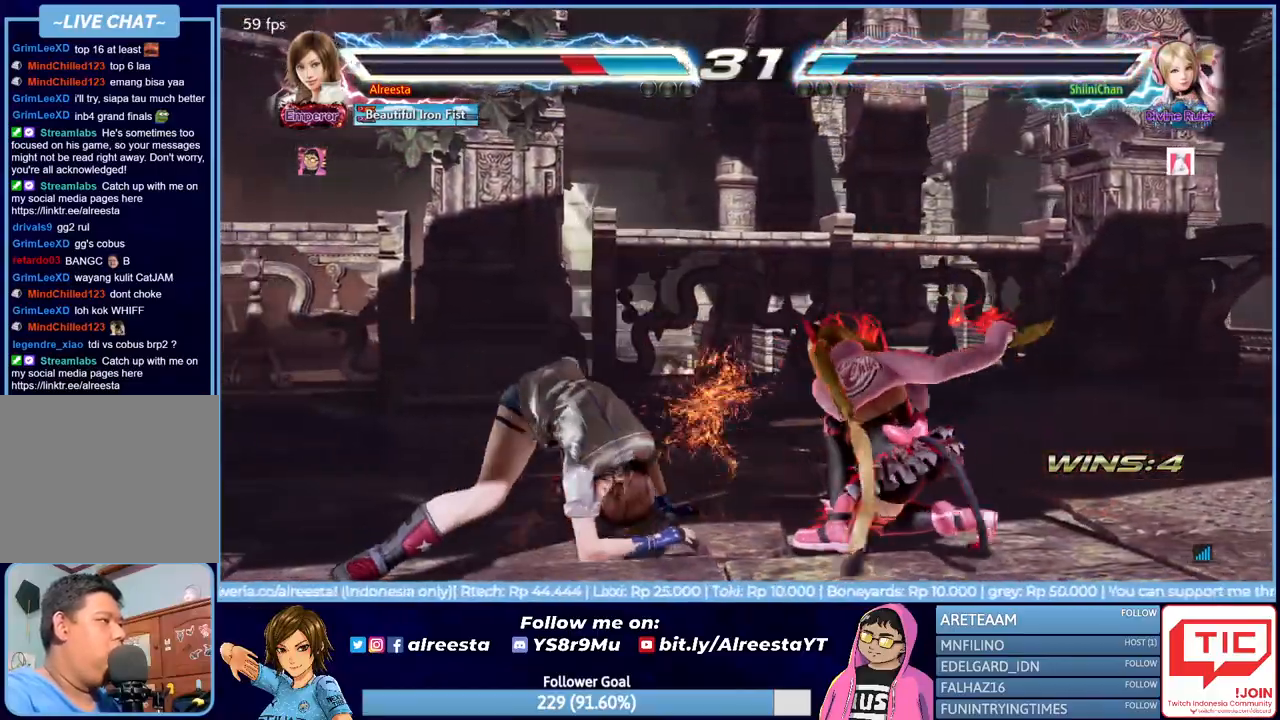
{"buttons": ["DPAD_LEFT"], "events": [[133, "DPAD_LEFT", "up"], [217, "DPAD_LEFT", "down"], [333, "DPAD_LEFT", "up"], [400, "DPAD_LEFT", "down"]]}
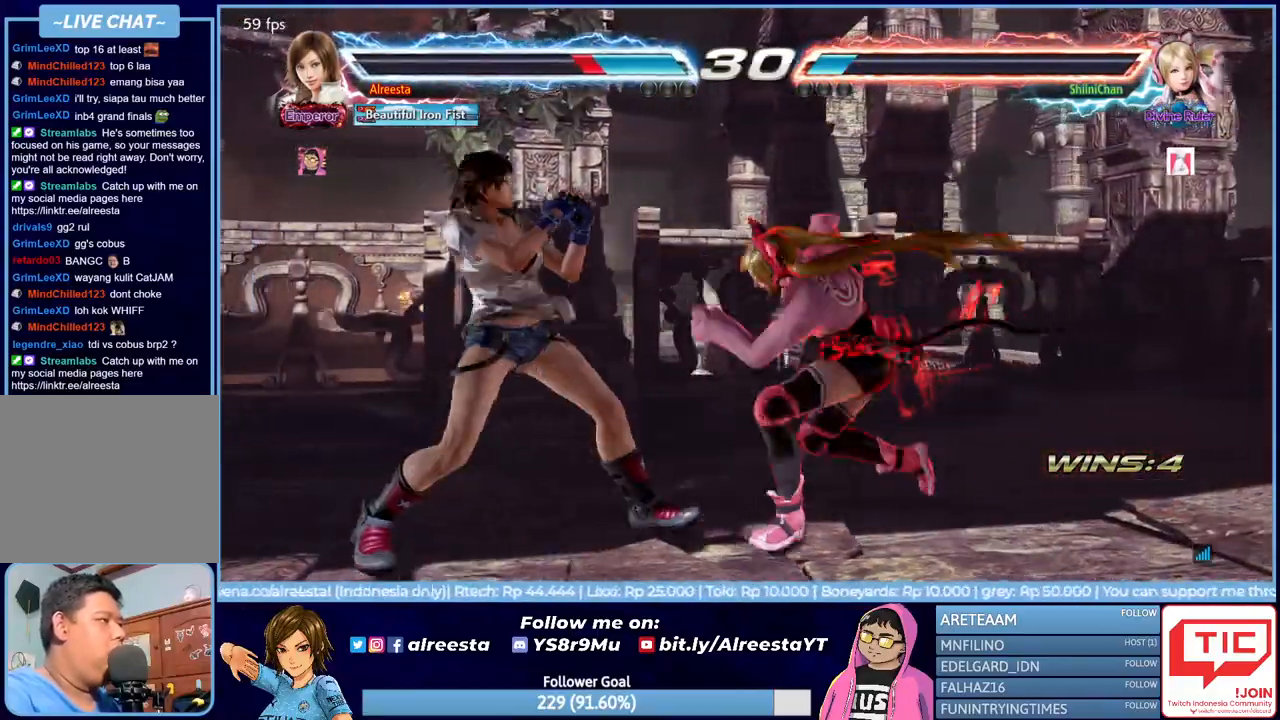
{"buttons": ["DPAD_LEFT"], "events": []}
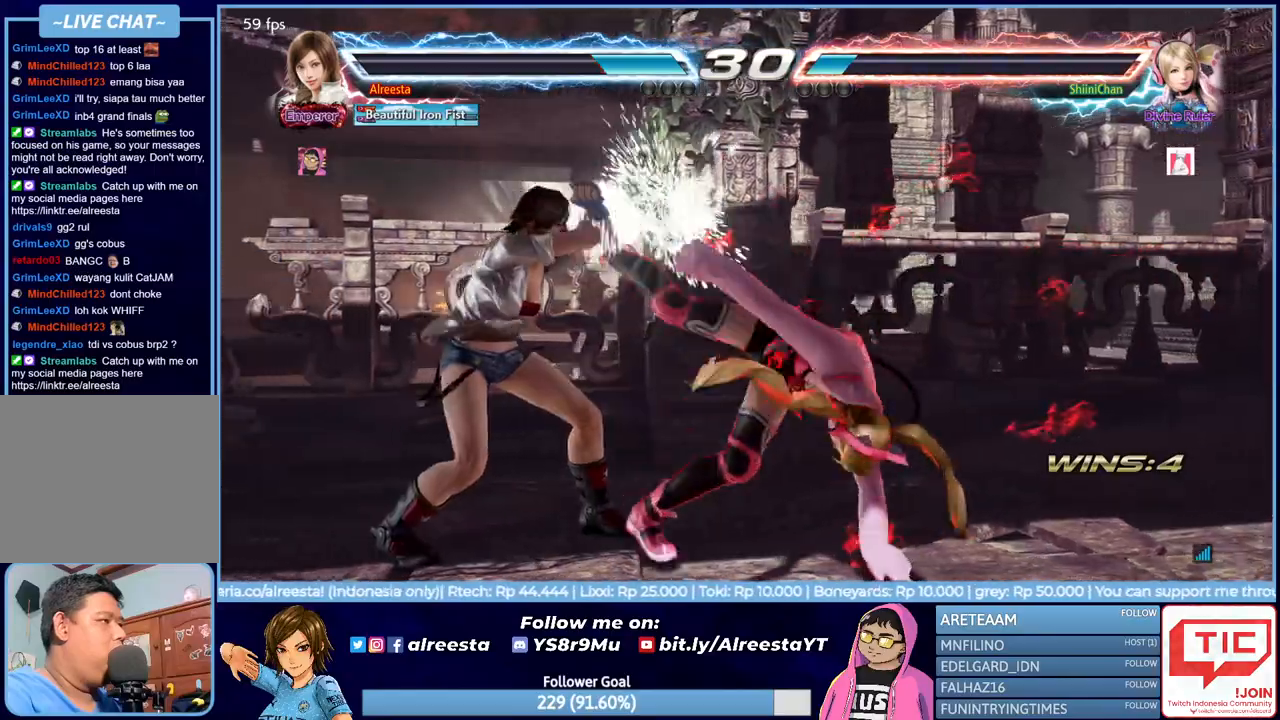
{"buttons": ["DPAD_LEFT"], "events": [[400, "CROSS", "down"], [483, "CROSS", "up"]]}
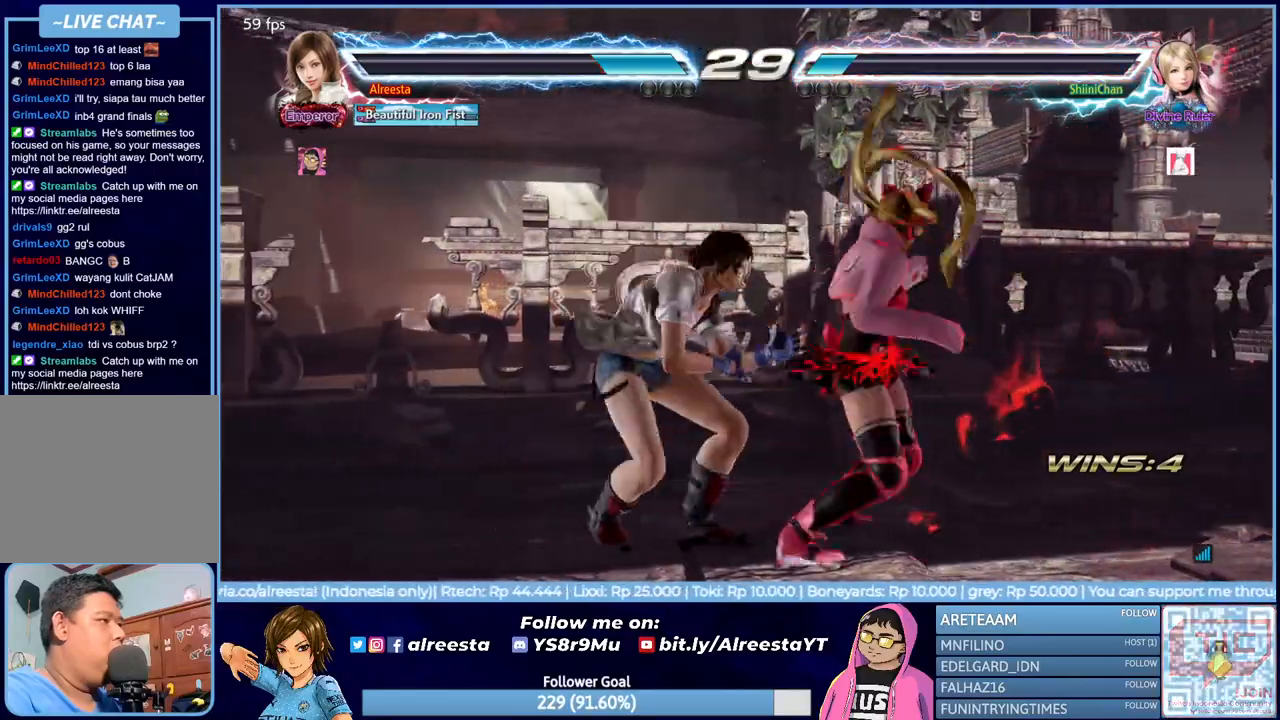
{"buttons": ["CIRCLE"], "events": [[17, "CROSS", "down"], [117, "CROSS", "up"], [350, "DPAD_LEFT", "up"], [467, "CIRCLE", "down"]]}
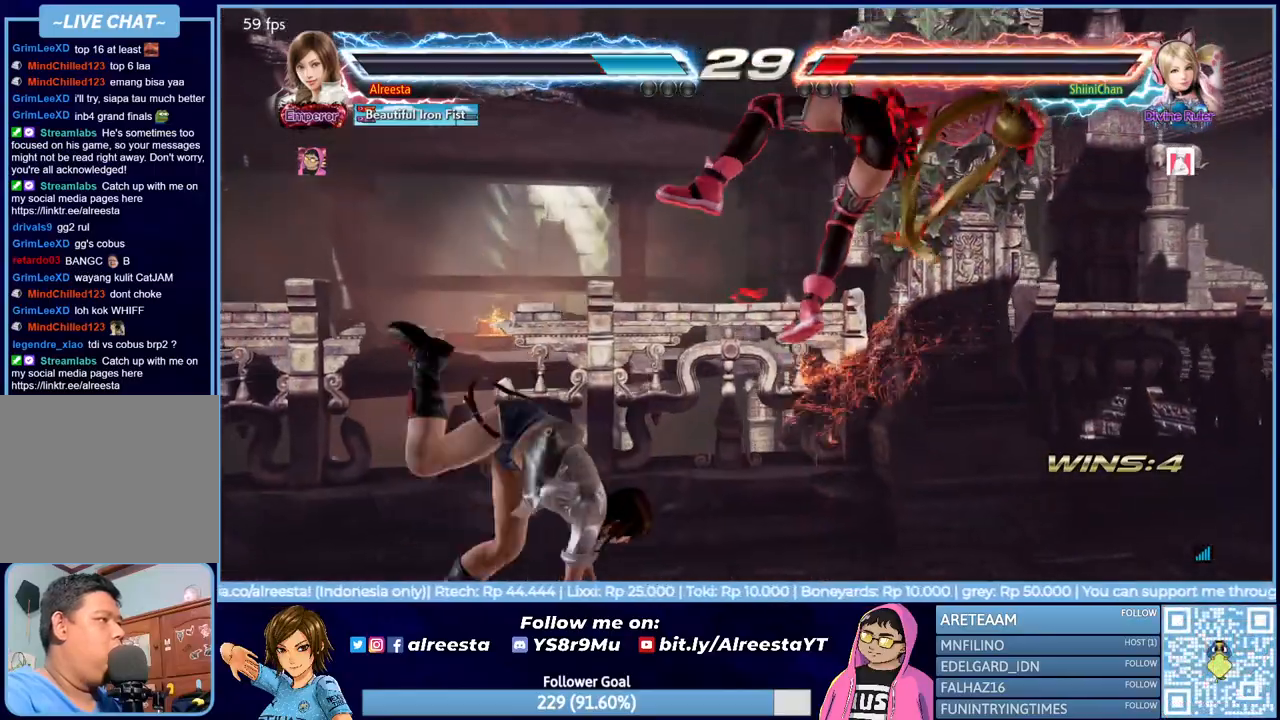
{"buttons": [], "events": [[83, "CIRCLE", "up"], [150, "CROSS", "down"], [267, "CROSS", "up"], [317, "CROSS", "down"], [400, "CROSS", "up"]]}
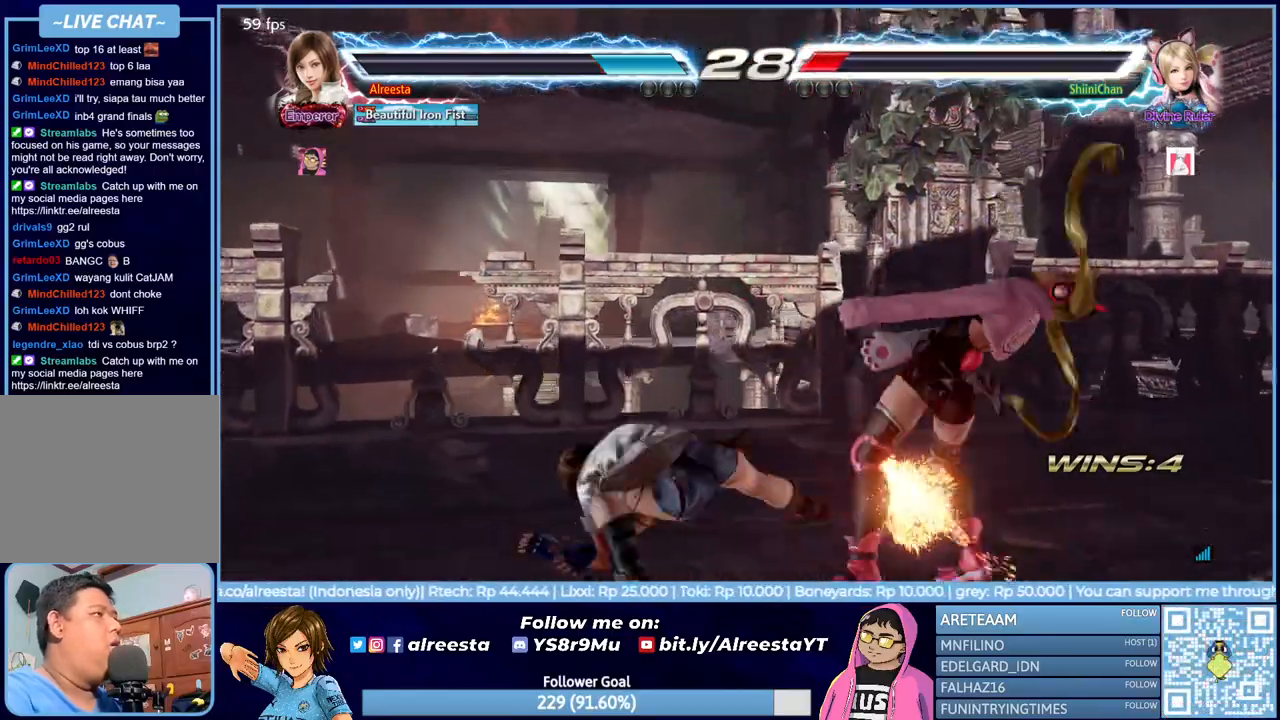
{"buttons": [], "events": []}
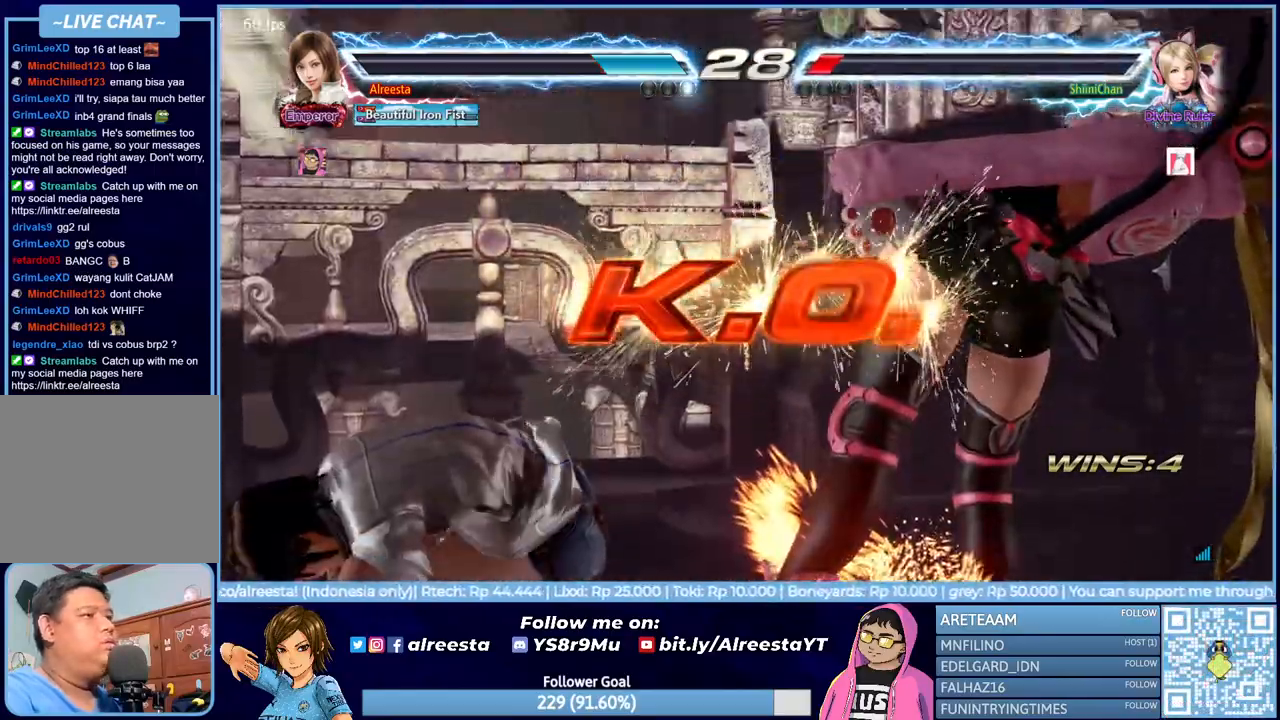
{"buttons": [], "events": []}
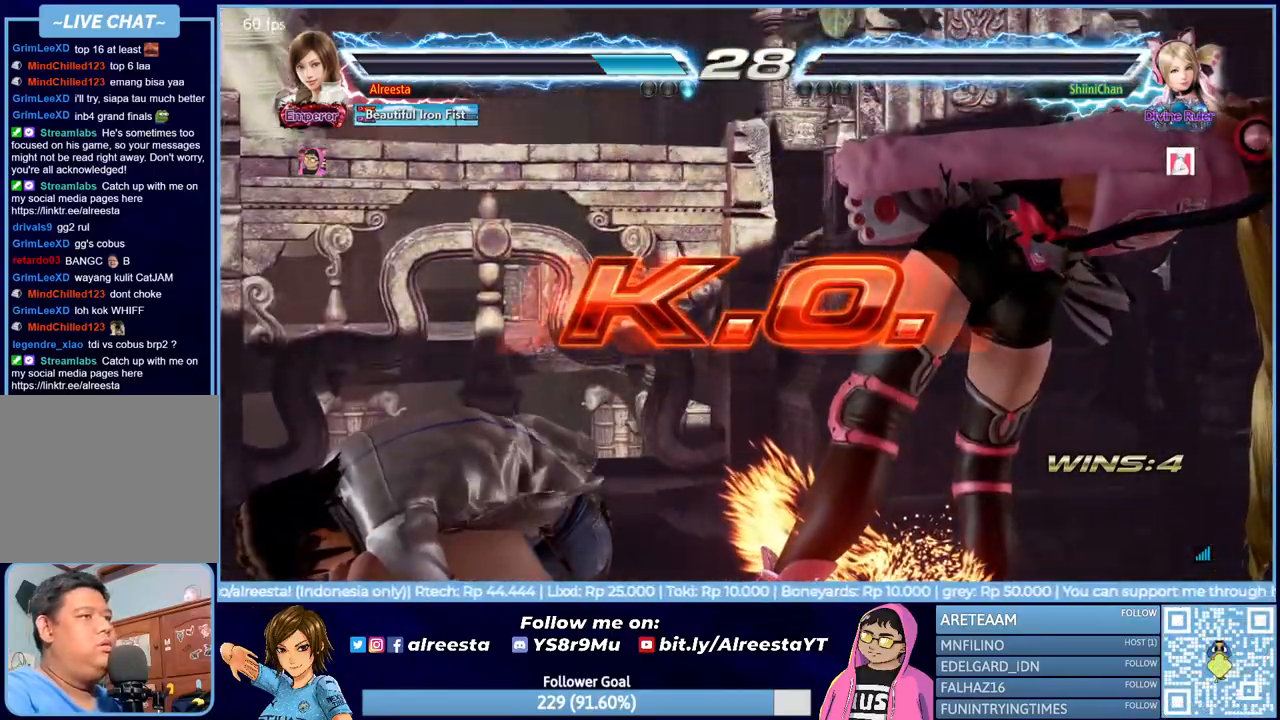
{"buttons": [], "events": []}
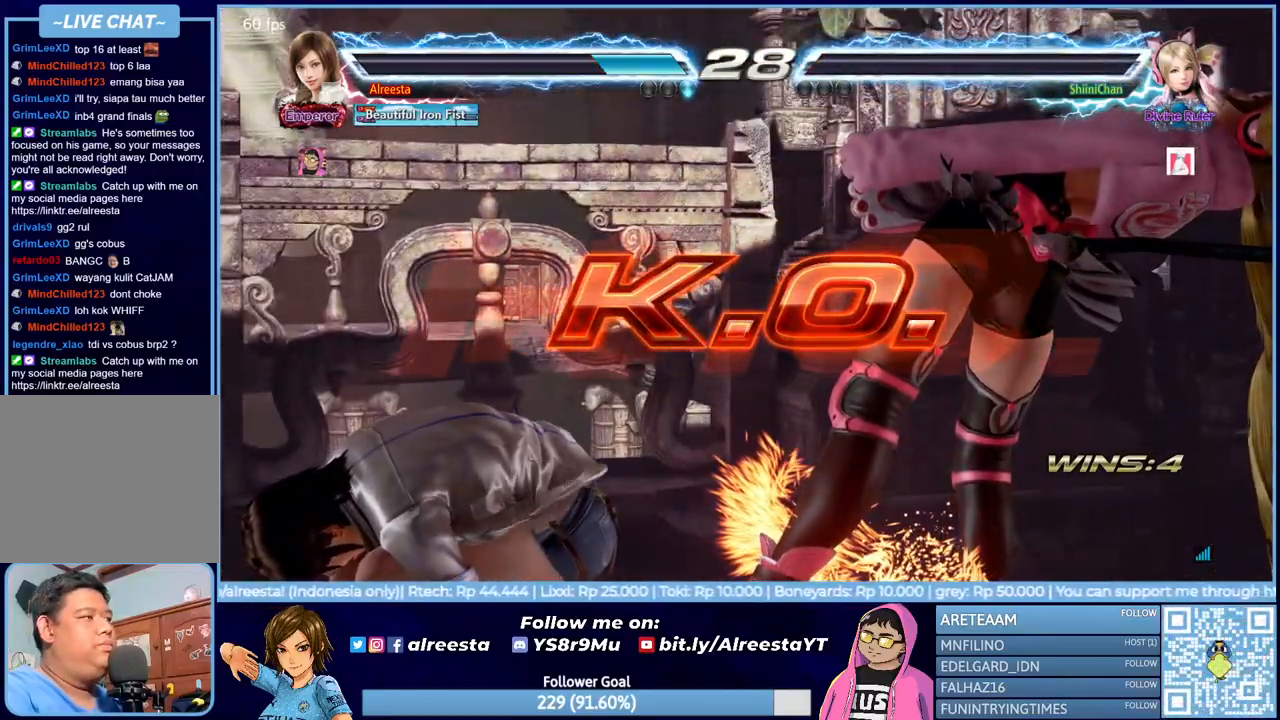
{"buttons": [], "events": []}
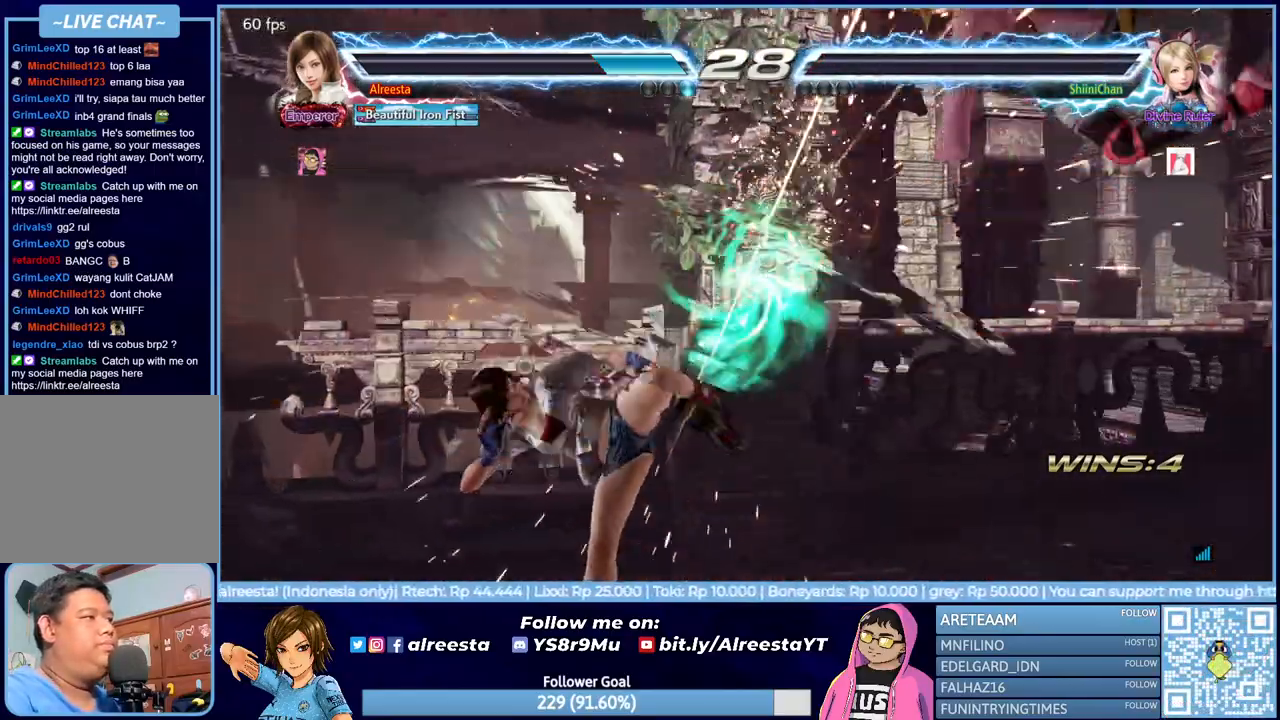
{"buttons": ["START"], "events": [[450, "START", "down"]]}
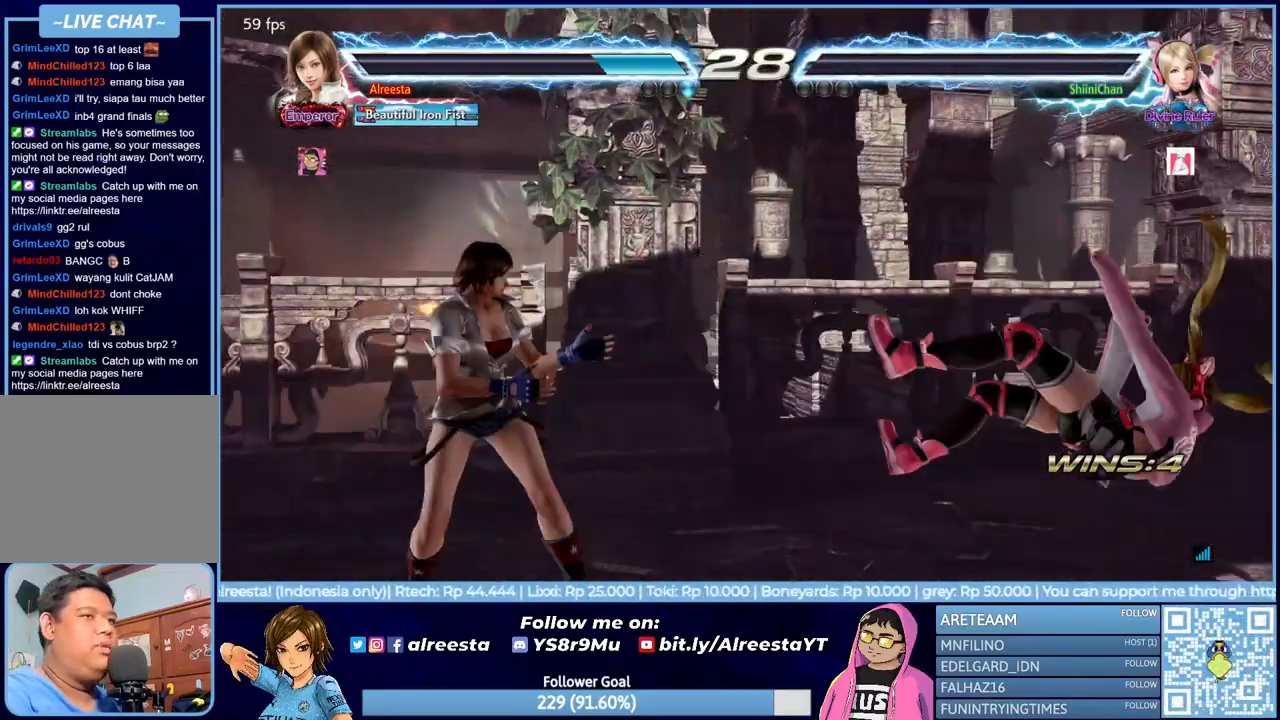
{"buttons": ["START"], "events": [[217, "START", "up"], [283, "START", "down"], [400, "START", "up"], [450, "START", "down"]]}
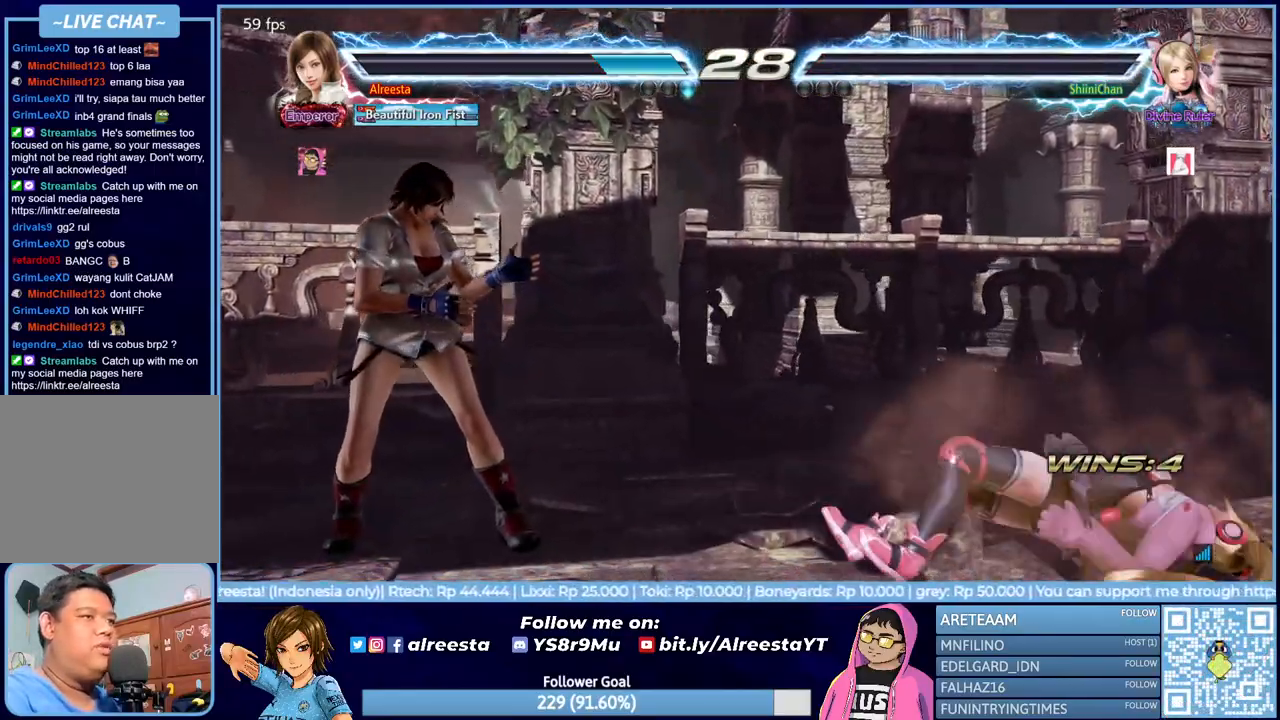
{"buttons": ["START"], "events": [[33, "START", "up"], [133, "START", "down"], [200, "START", "up"], [283, "START", "down"], [367, "START", "up"], [417, "START", "down"]]}
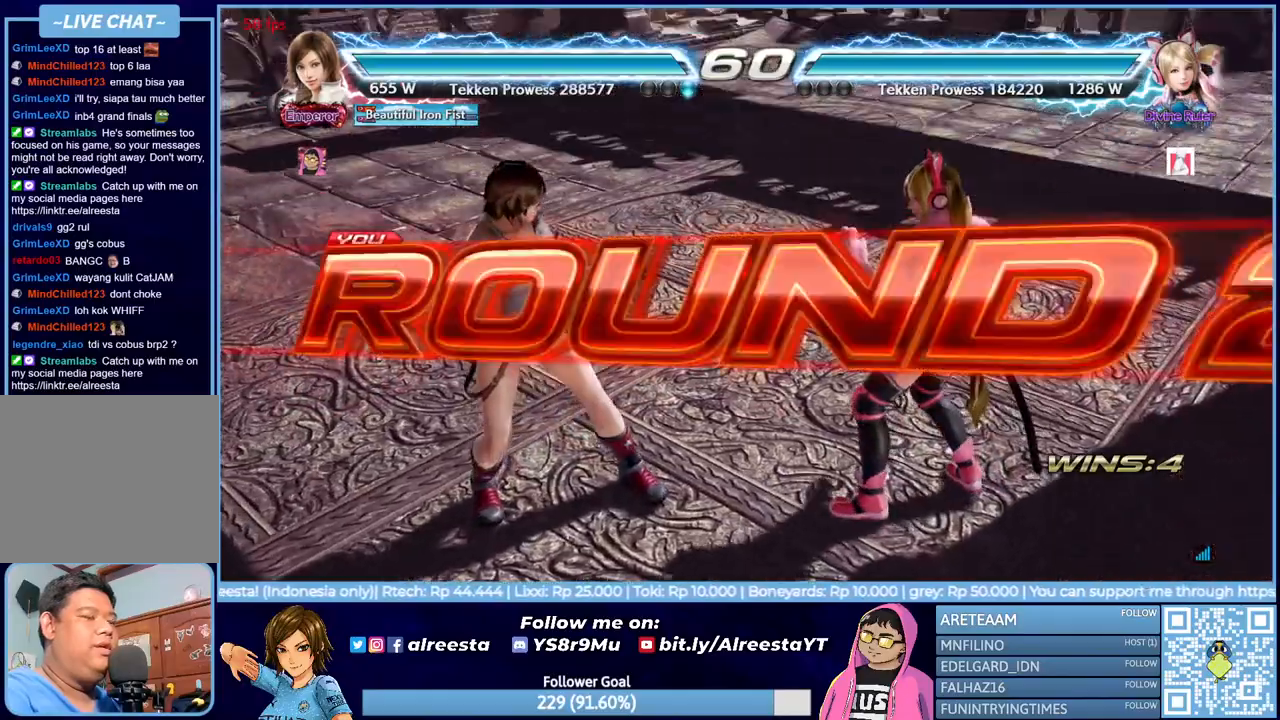
{"buttons": [], "events": [[33, "START", "up"]]}
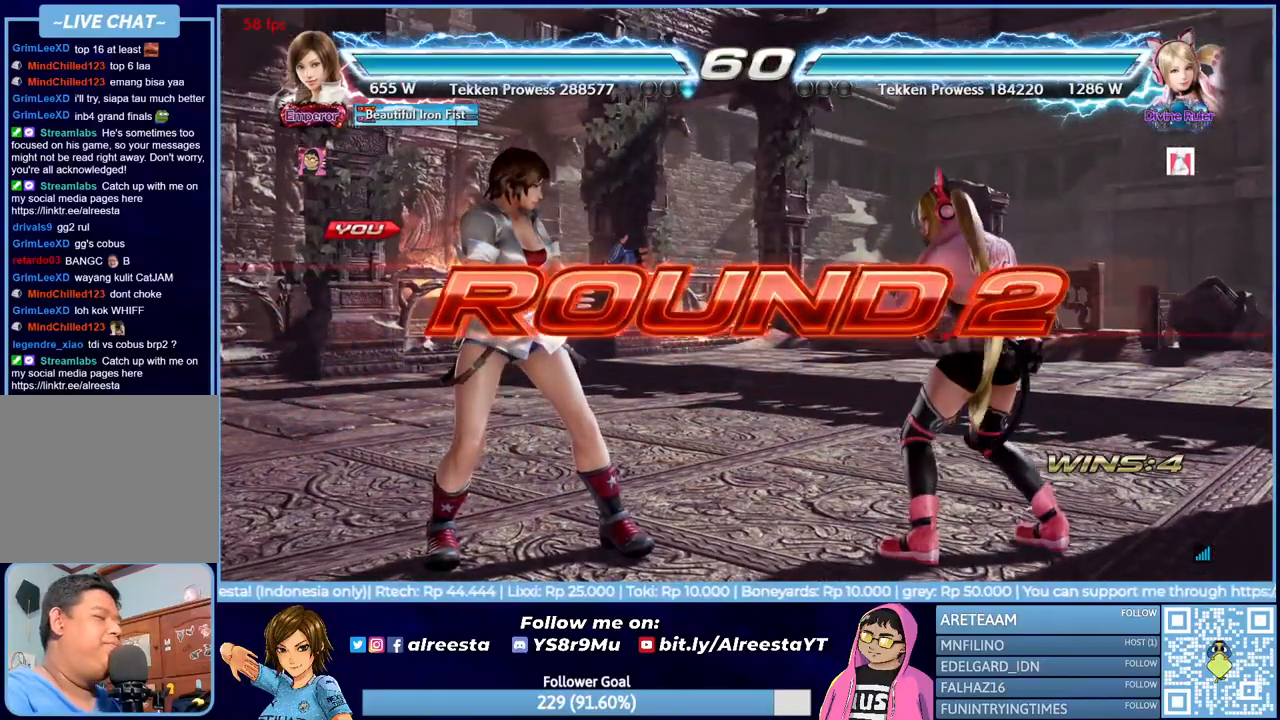
{"buttons": [], "events": []}
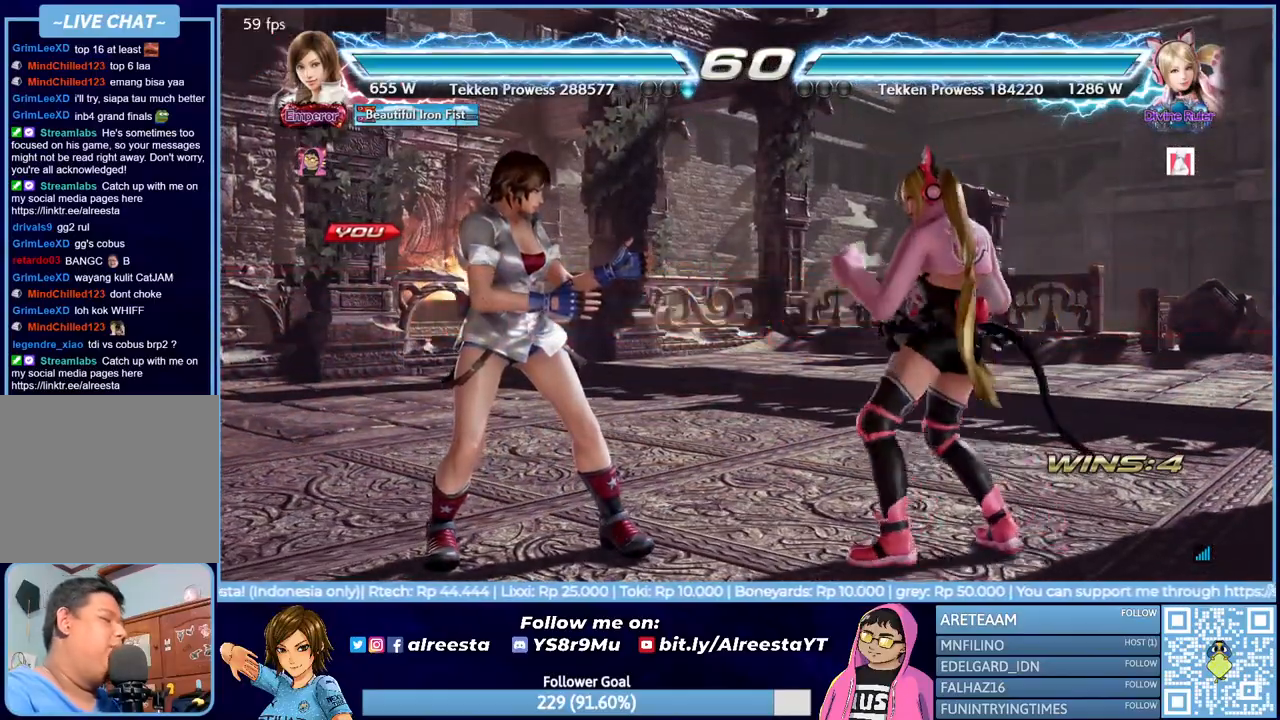
{"buttons": [], "events": []}
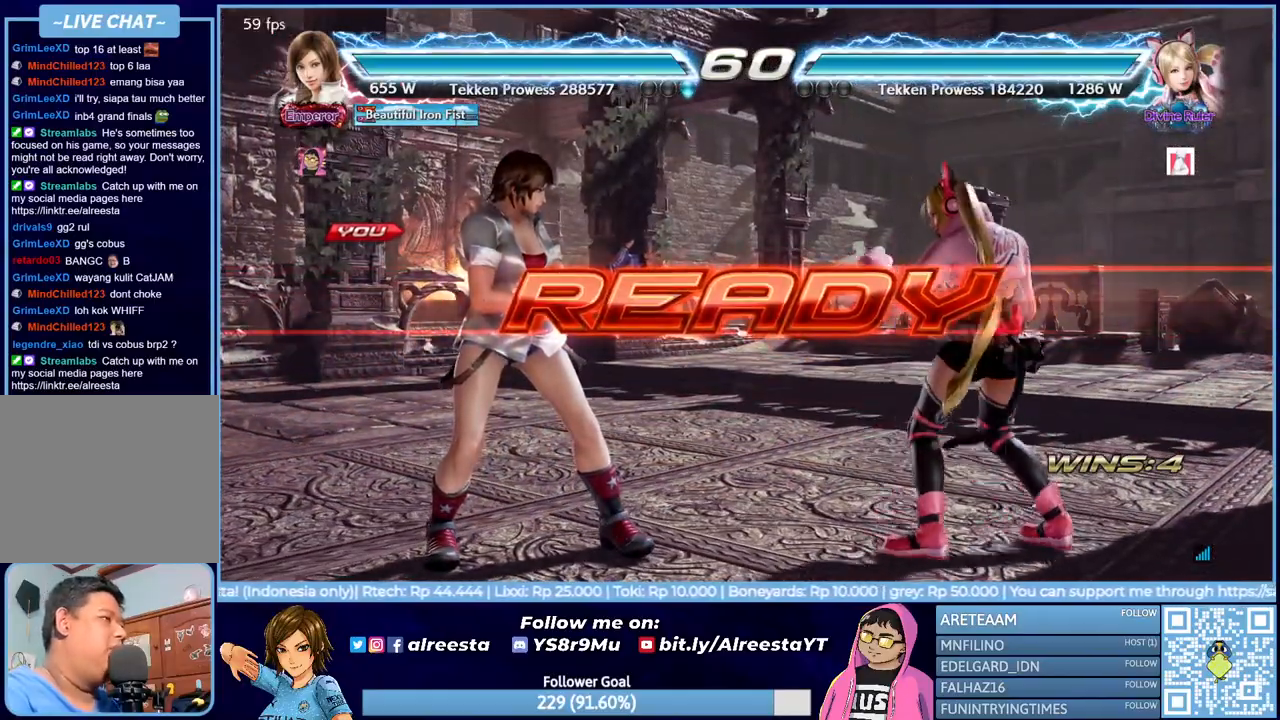
{"buttons": [], "events": []}
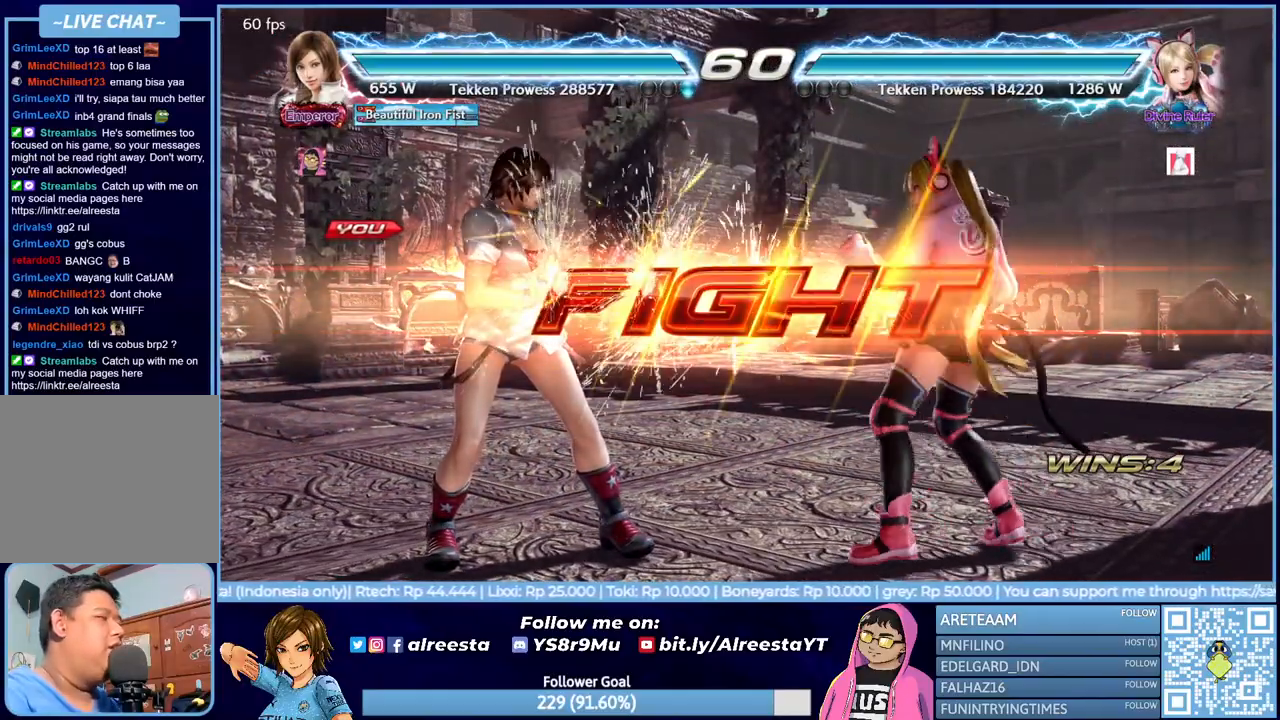
{"buttons": [], "events": [[400, "DPAD_LEFT", "down"], [483, "DPAD_LEFT", "up"]]}
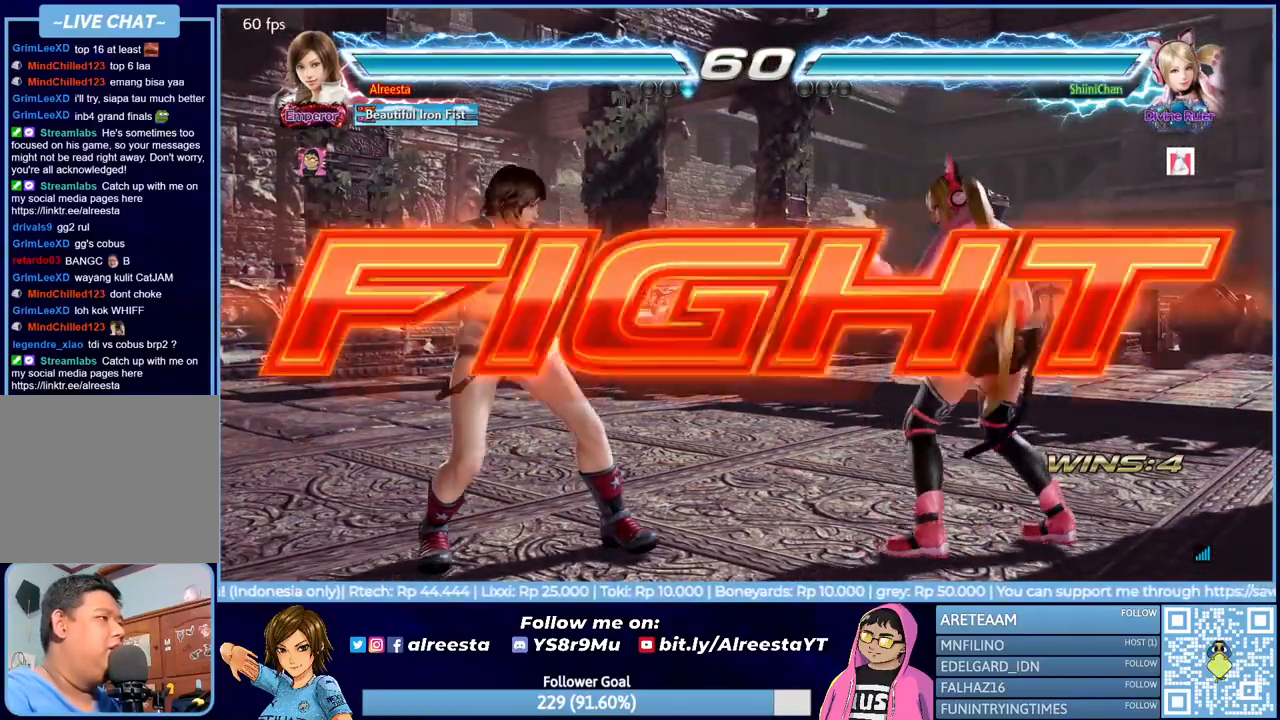
{"buttons": [], "events": [[33, "DPAD_LEFT", "down"], [117, "DPAD_LEFT", "up"], [183, "DPAD_UP", "down"], [233, "DPAD_UP", "up"], [333, "DPAD_LEFT", "down"], [483, "DPAD_LEFT", "up"]]}